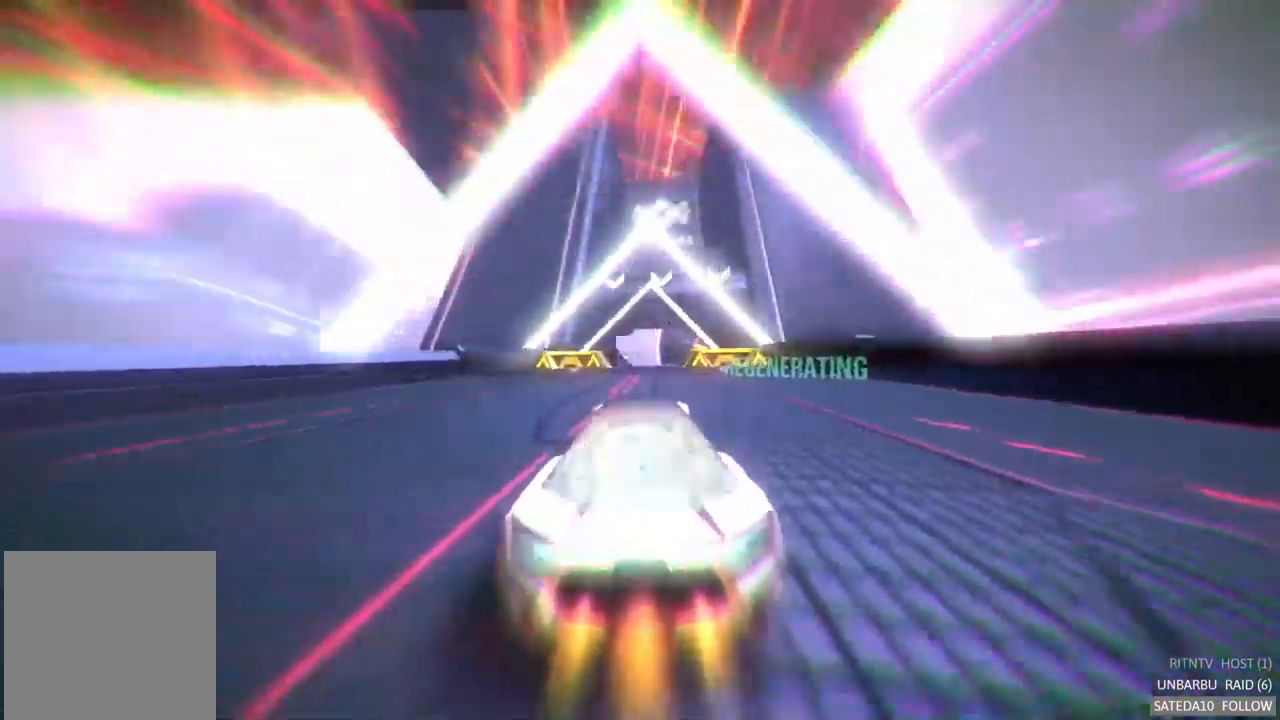
Gameplay with a controller (Xbox layout); each line is a JSON object with the inputs held at the frame after it. "events" lists button and stick changes between this image and that frame as [ms after this image, input, new state], when the widget could be followed in between. Not read: A L3 R3.
{"buttons": [], "left_stick": "center", "right_stick": "center", "events": []}
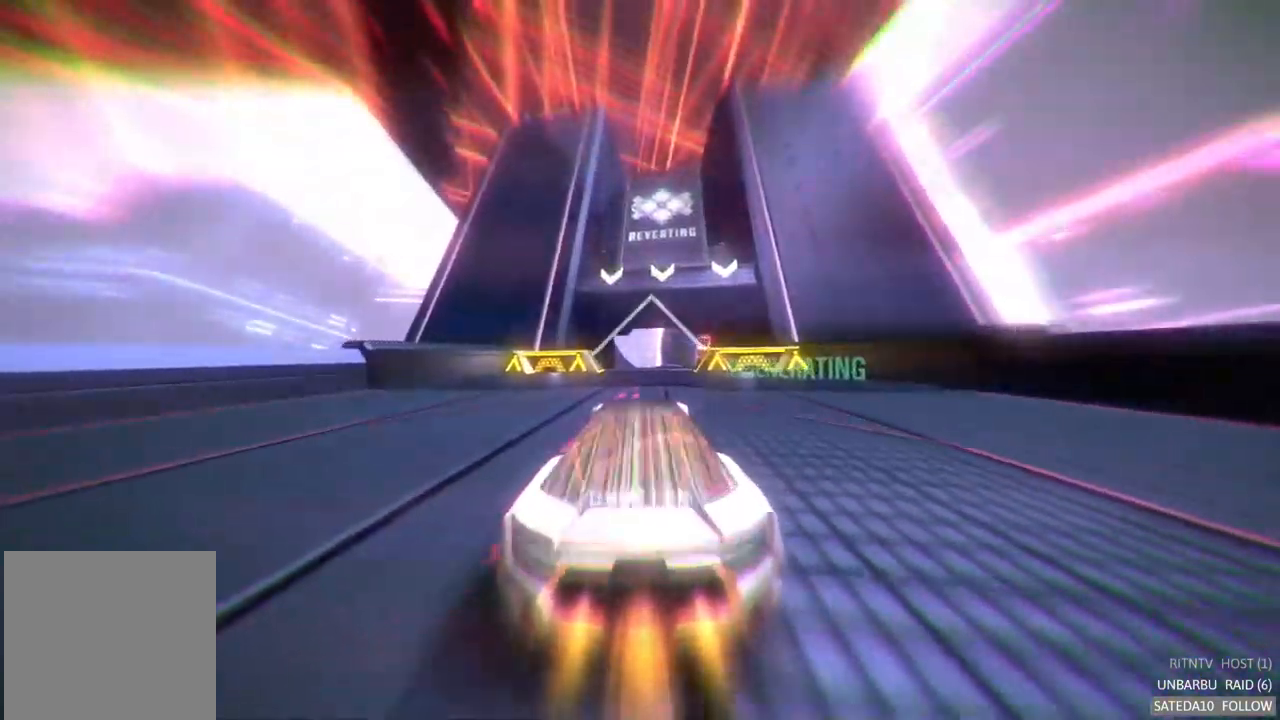
{"buttons": [], "left_stick": "right", "right_stick": "center", "events": [[450, "left_stick", "right"]]}
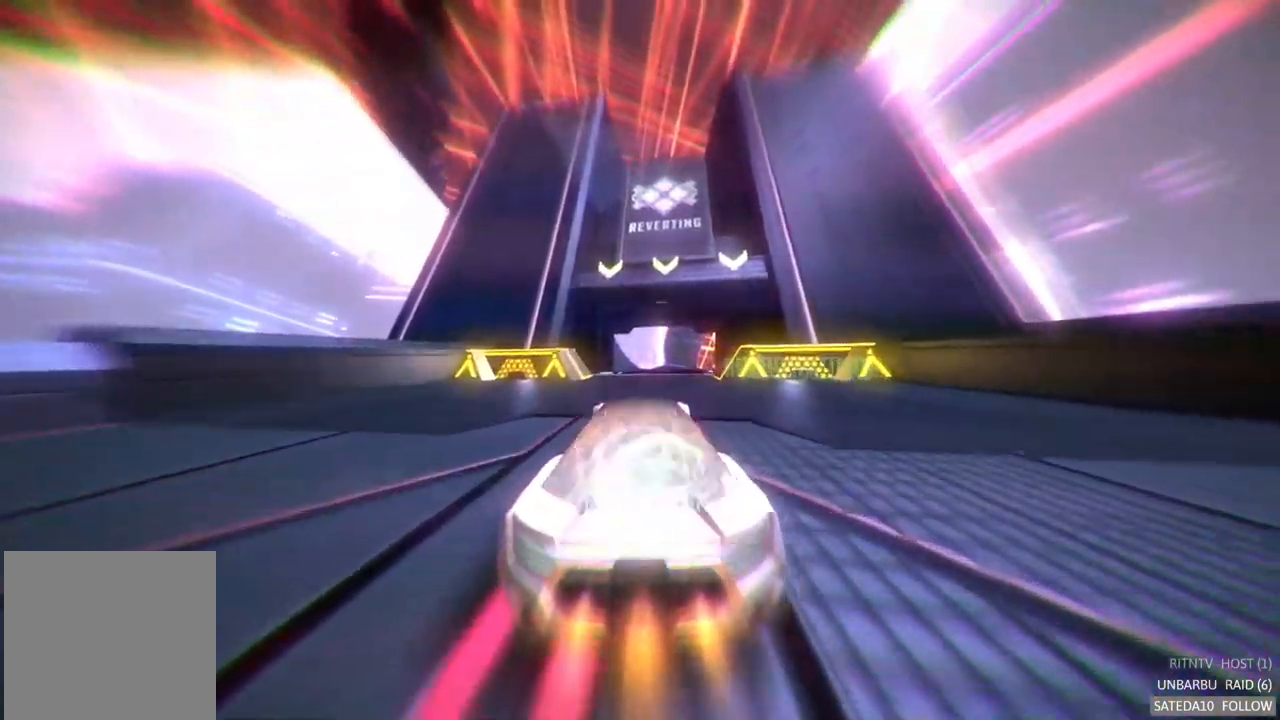
{"buttons": [], "left_stick": "right", "right_stick": "center", "events": [[83, "left_stick", "center"], [333, "left_stick", "right"]]}
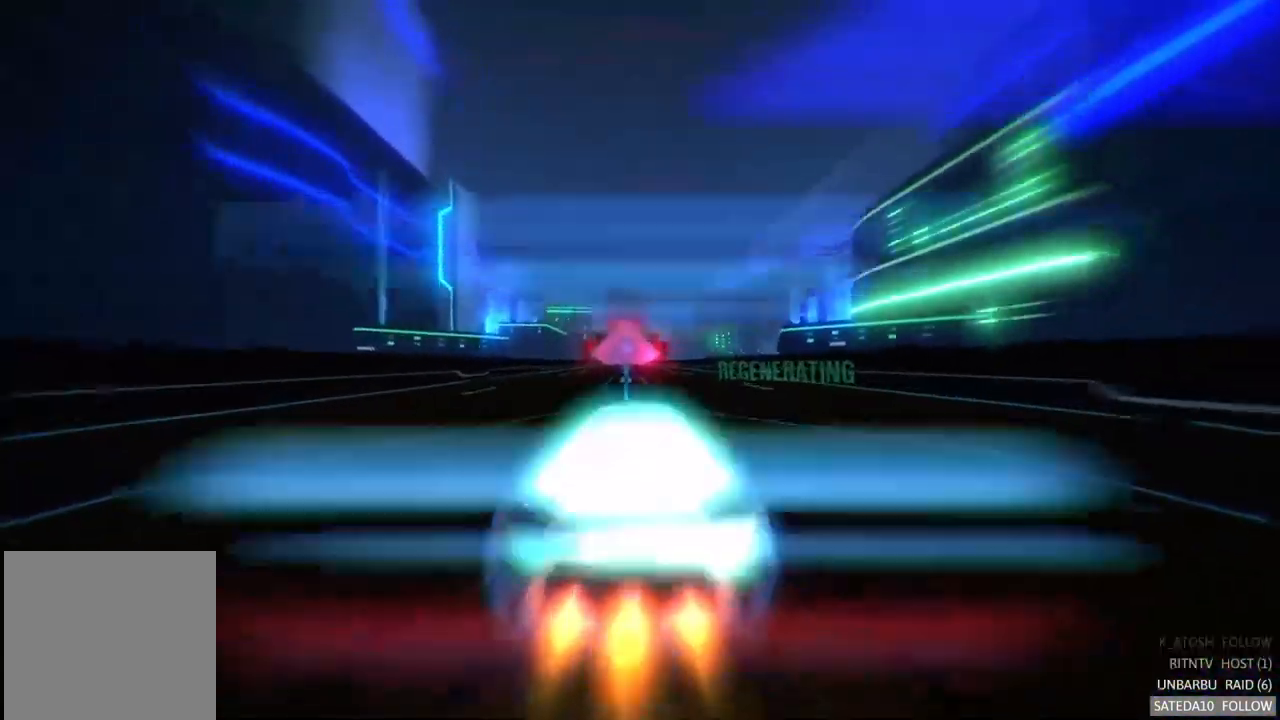
{"buttons": [], "left_stick": "center", "right_stick": "center", "events": [[33, "left_stick", "center"], [333, "left_stick", "left"], [450, "left_stick", "center"]]}
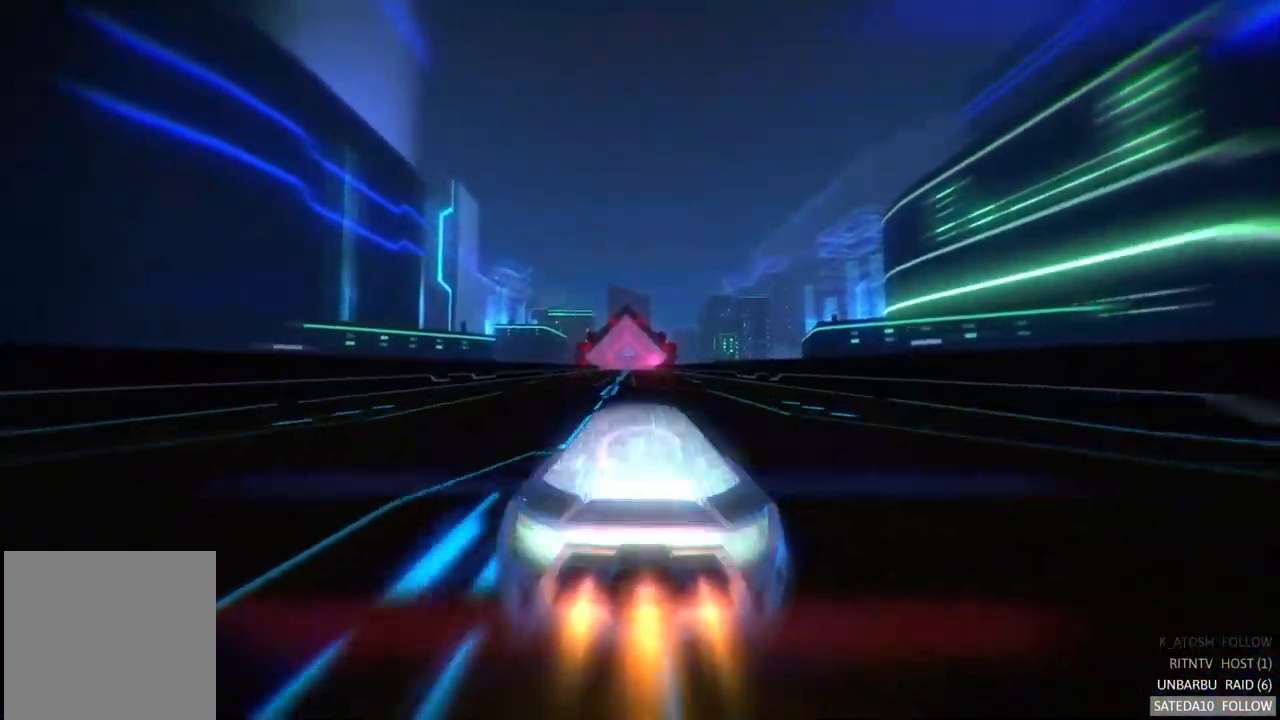
{"buttons": [], "left_stick": "center", "right_stick": "center", "events": [[217, "left_stick", "left"], [350, "left_stick", "center"]]}
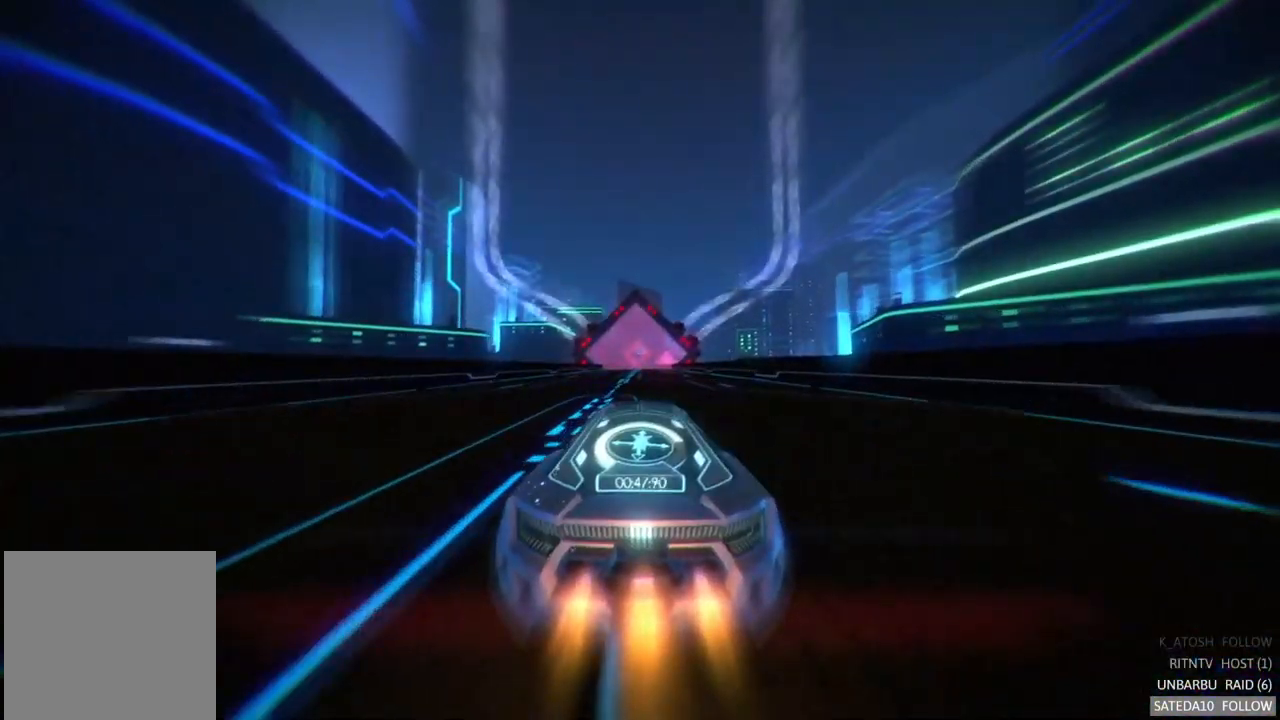
{"buttons": [], "left_stick": "center", "right_stick": "center", "events": []}
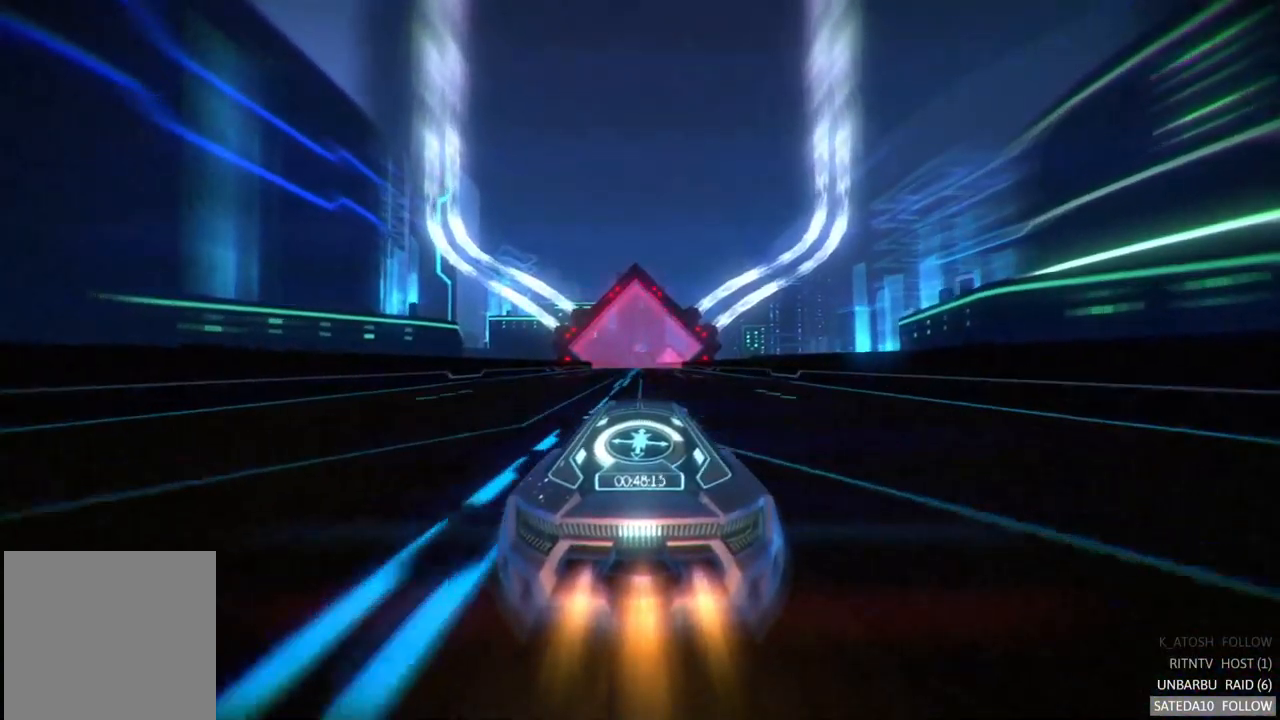
{"buttons": [], "left_stick": "center", "right_stick": "center", "events": []}
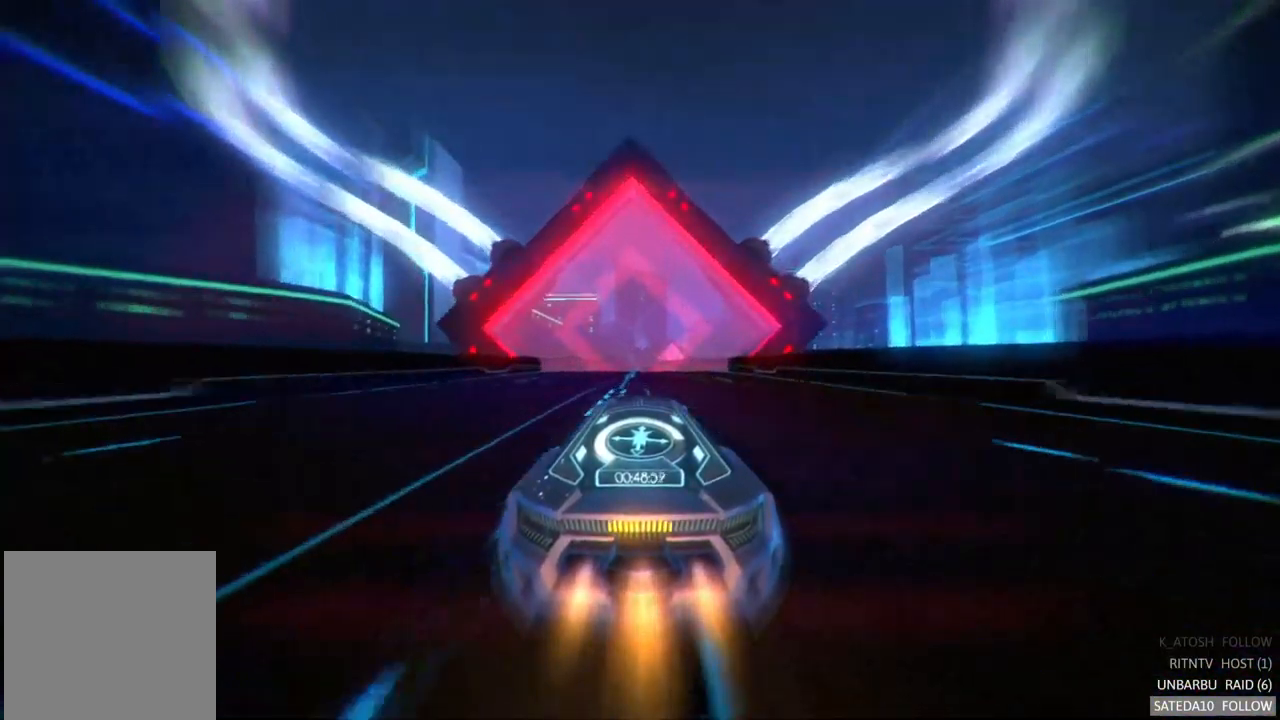
{"buttons": [], "left_stick": "center", "right_stick": "center", "events": []}
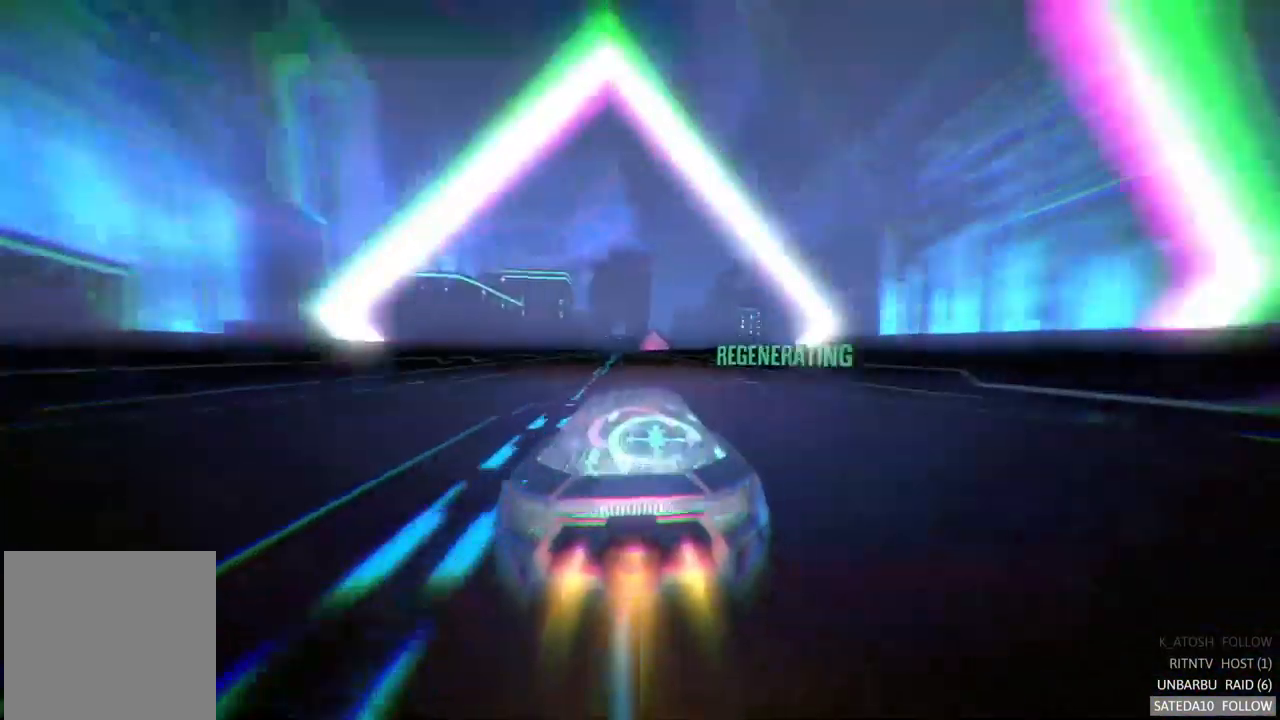
{"buttons": [], "left_stick": "right", "right_stick": "center", "events": [[367, "left_stick", "right"]]}
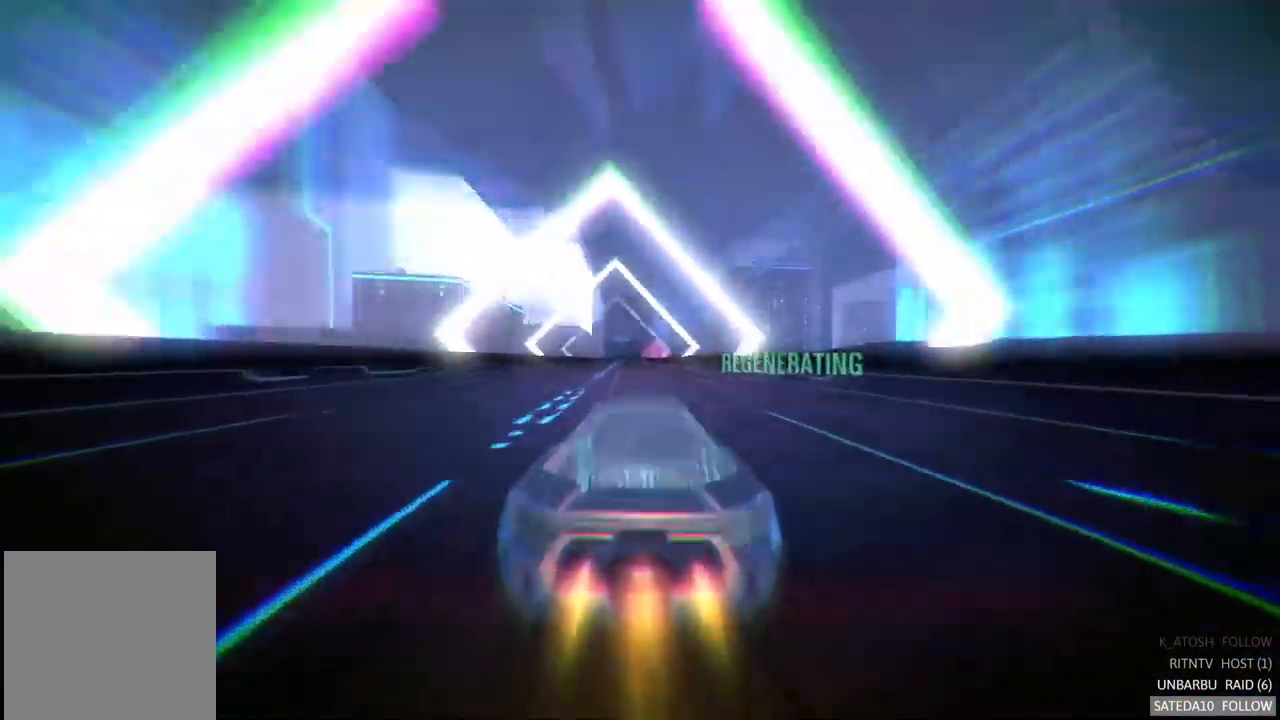
{"buttons": [], "left_stick": "center", "right_stick": "center", "events": [[50, "left_stick", "center"]]}
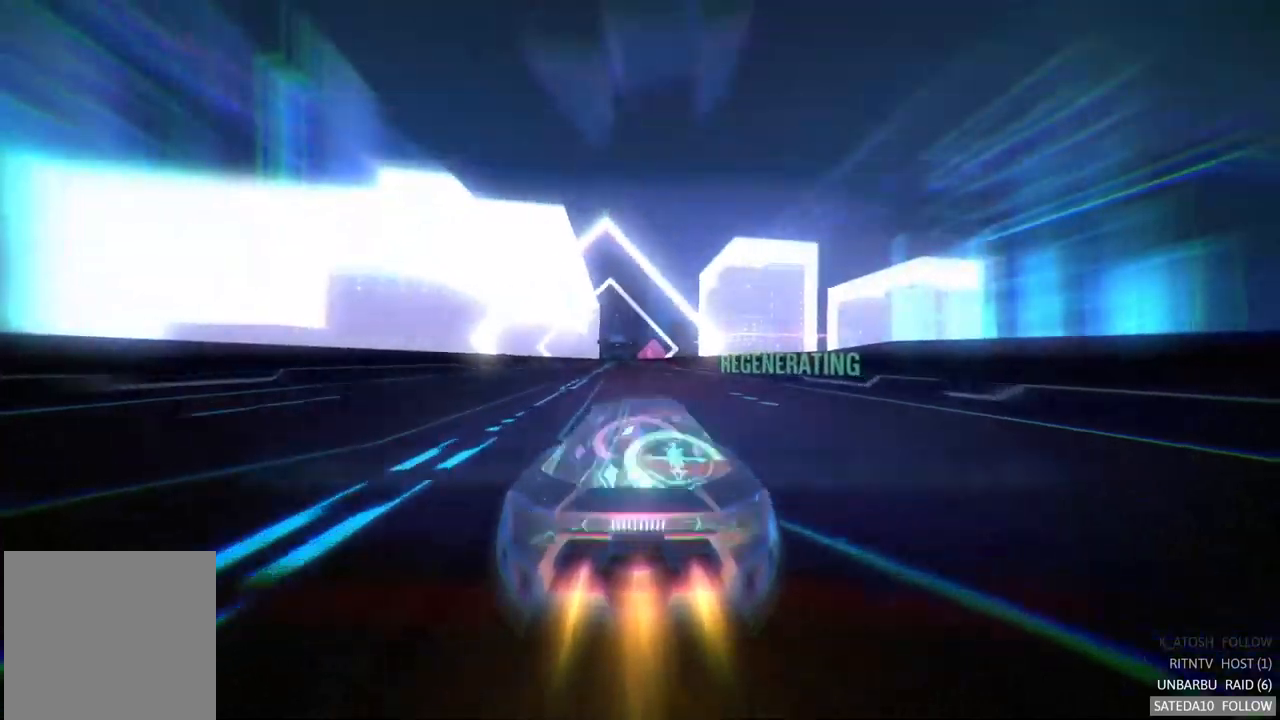
{"buttons": [], "left_stick": "center", "right_stick": "center", "events": []}
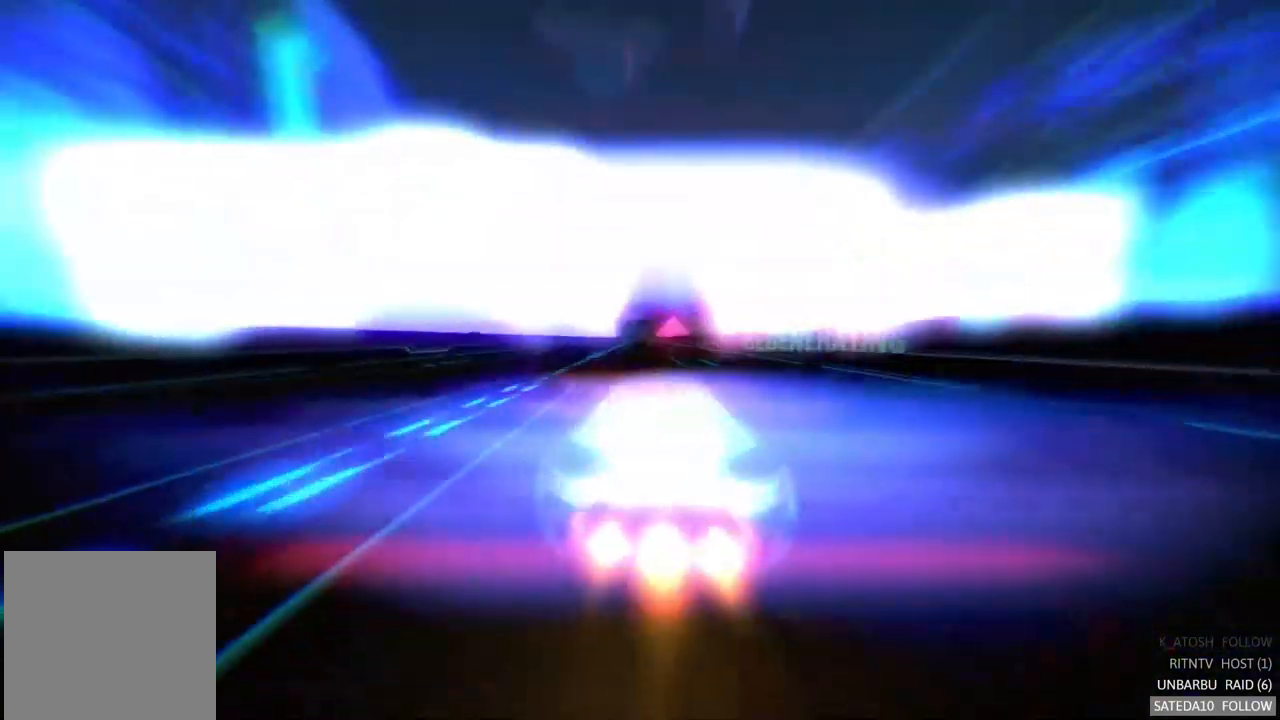
{"buttons": [], "left_stick": "center", "right_stick": "center", "events": []}
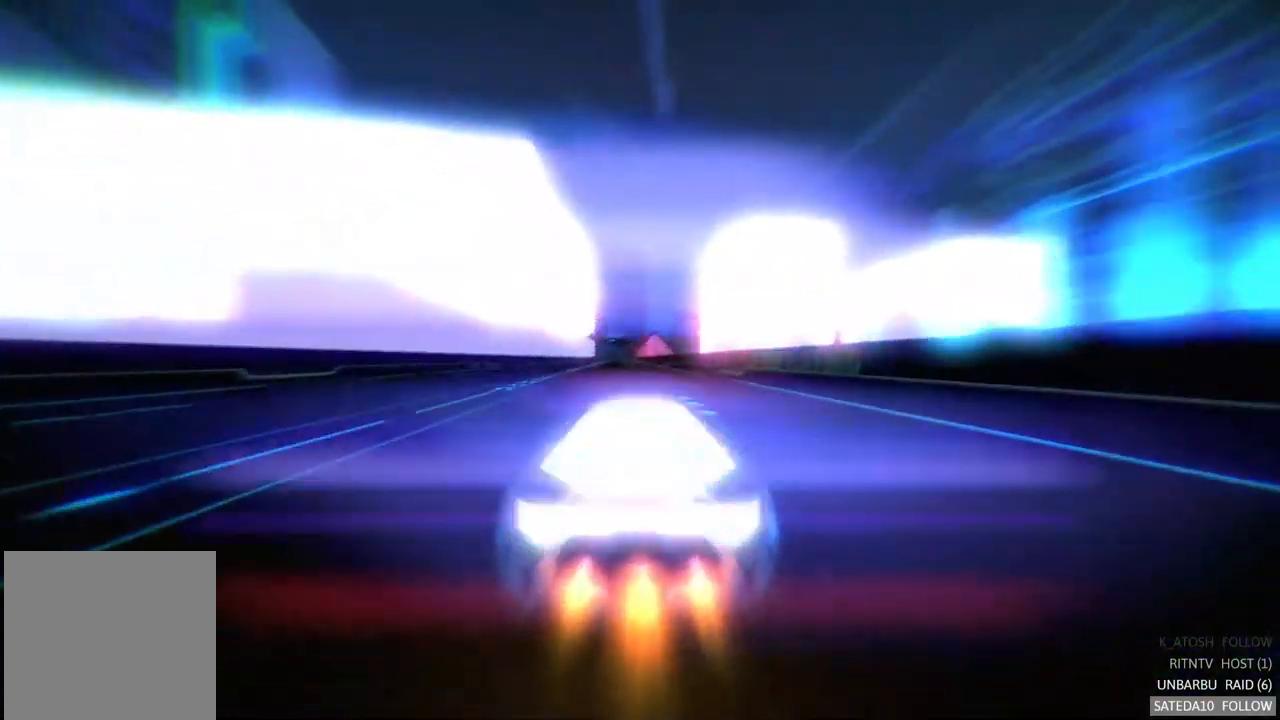
{"buttons": [], "left_stick": "left", "right_stick": "center", "events": [[484, "left_stick", "left"]]}
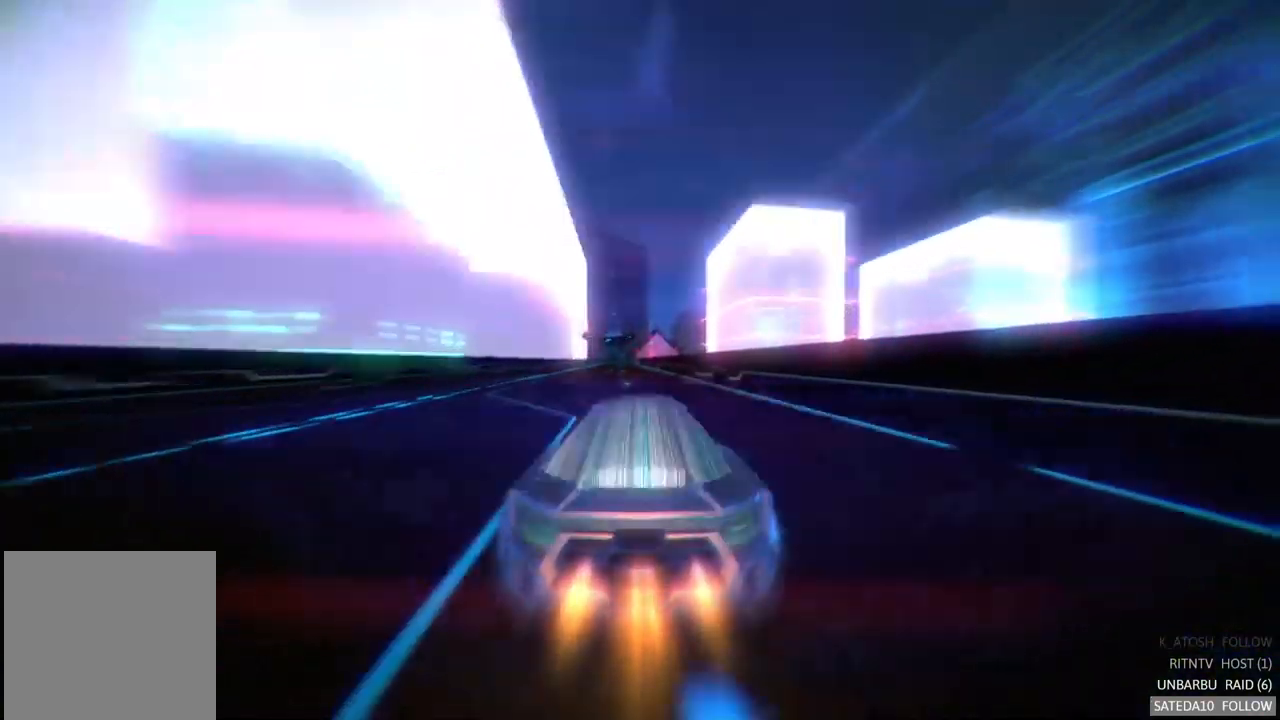
{"buttons": [], "left_stick": "center", "right_stick": "center", "events": [[117, "left_stick", "center"]]}
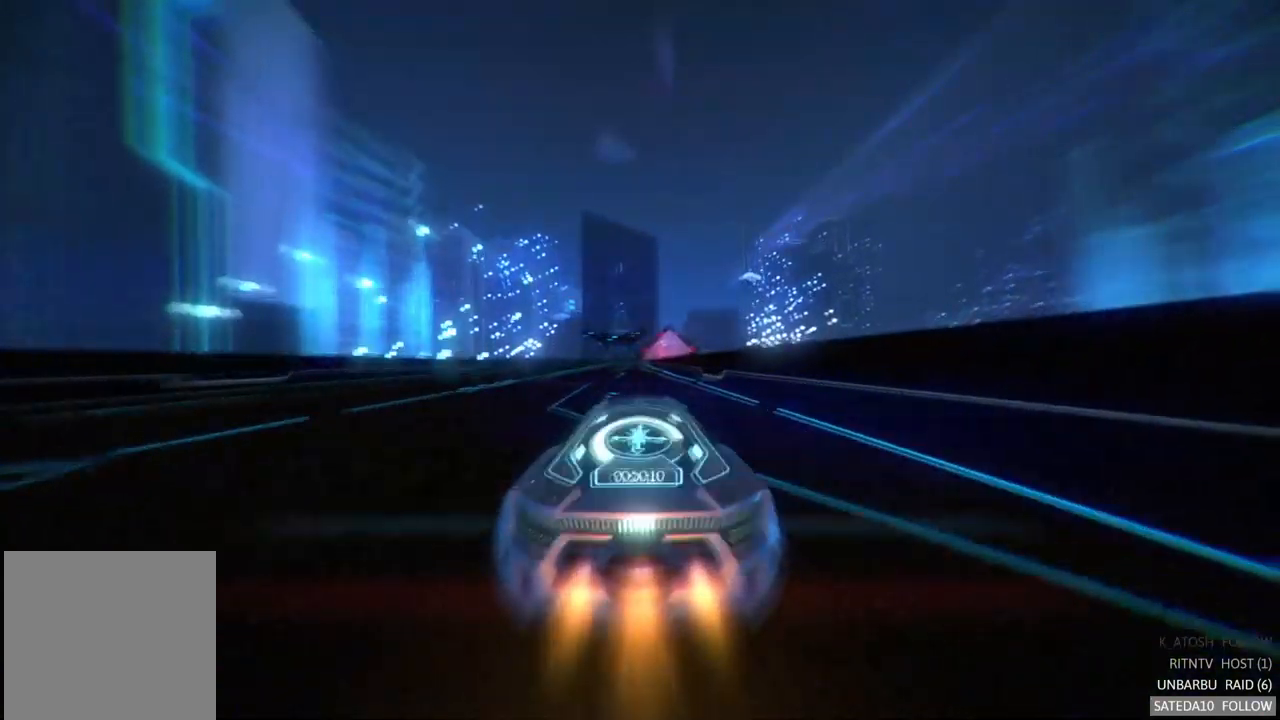
{"buttons": [], "left_stick": "center", "right_stick": "center", "events": [[367, "left_stick", "left"], [500, "left_stick", "center"]]}
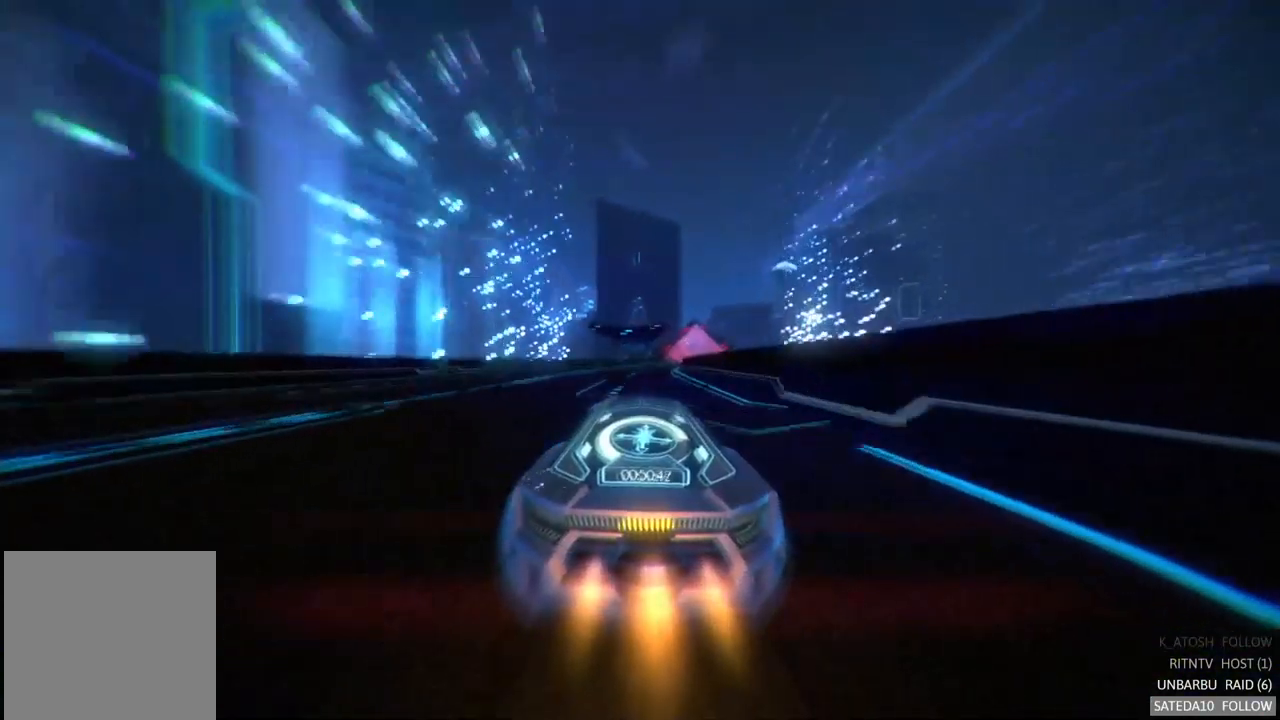
{"buttons": [], "left_stick": "center", "right_stick": "center", "events": [[234, "left_stick", "right"], [350, "left_stick", "center"]]}
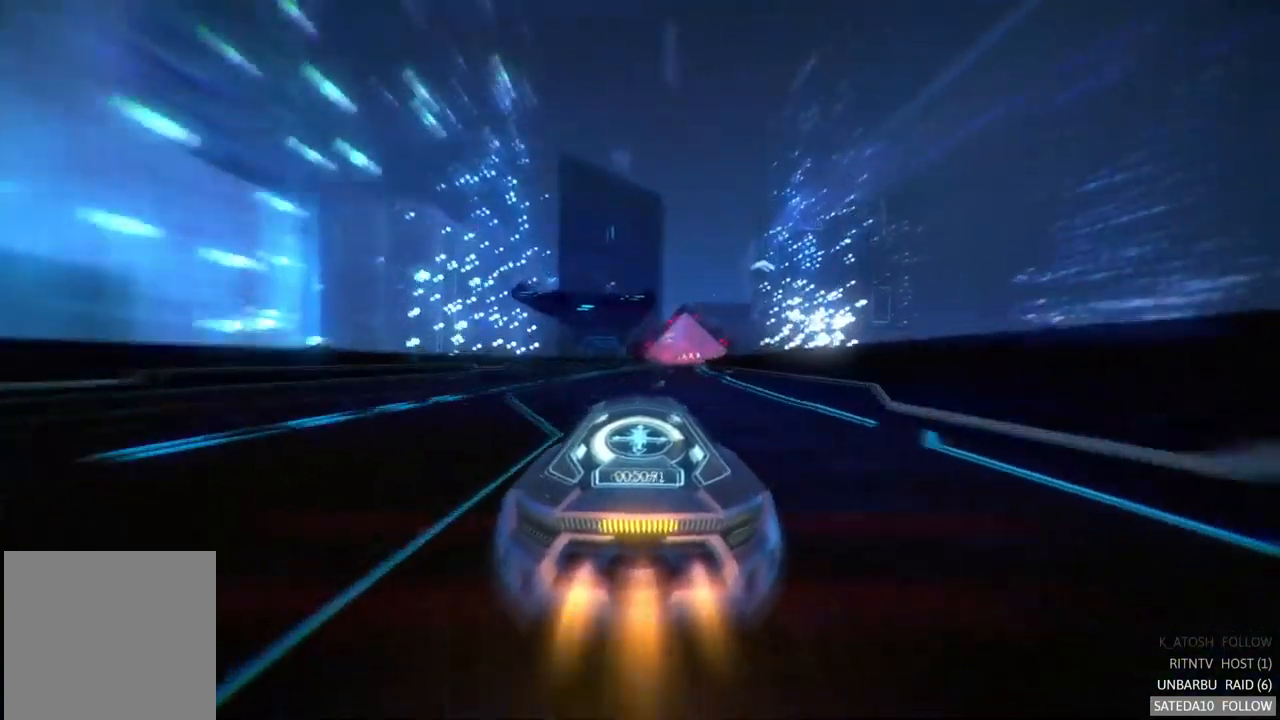
{"buttons": [], "left_stick": "center", "right_stick": "center", "events": [[50, "left_stick", "right"], [200, "left_stick", "center"]]}
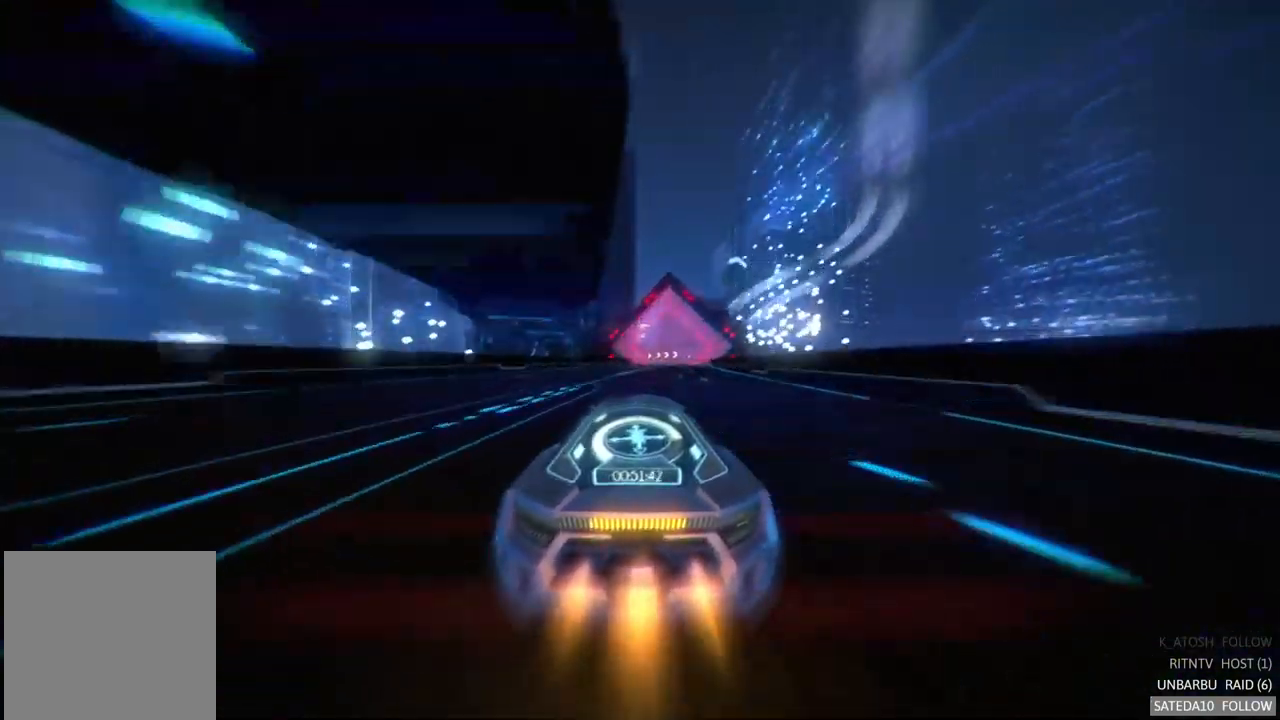
{"buttons": [], "left_stick": "center", "right_stick": "center", "events": [[50, "left_stick", "right"], [217, "left_stick", "center"]]}
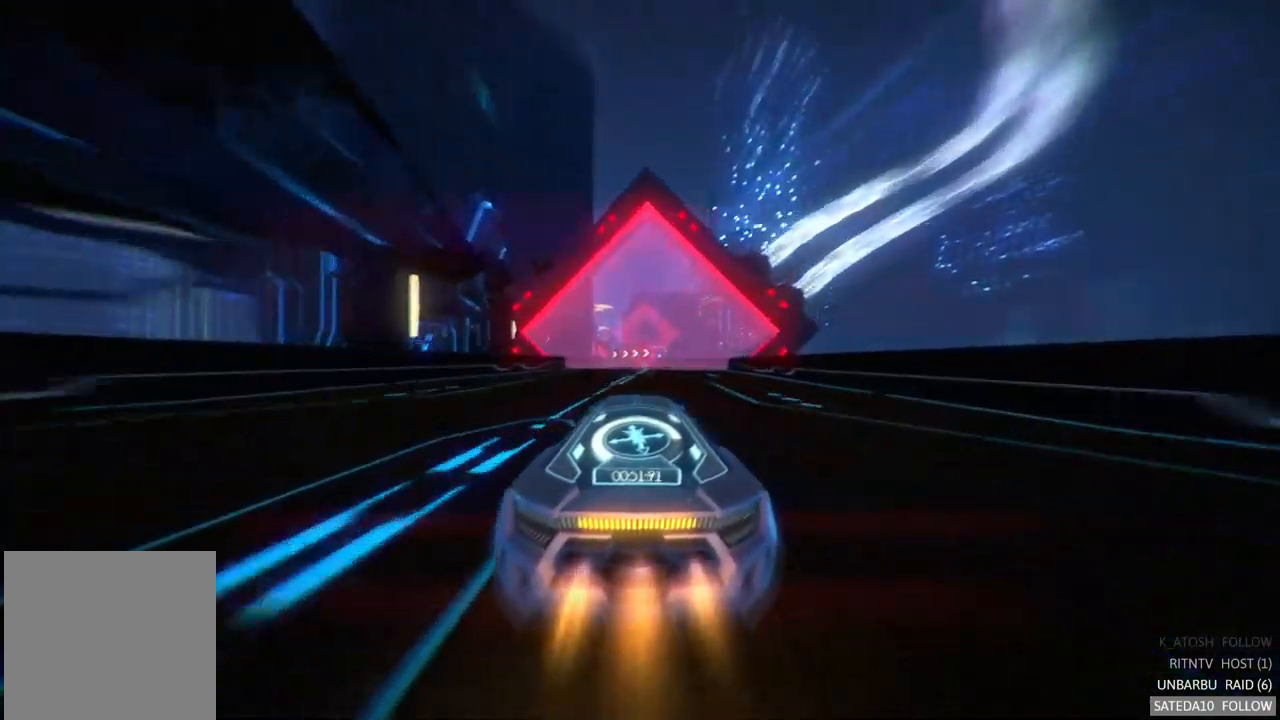
{"buttons": [], "left_stick": "center", "right_stick": "center", "events": [[200, "left_stick", "right"], [350, "left_stick", "center"]]}
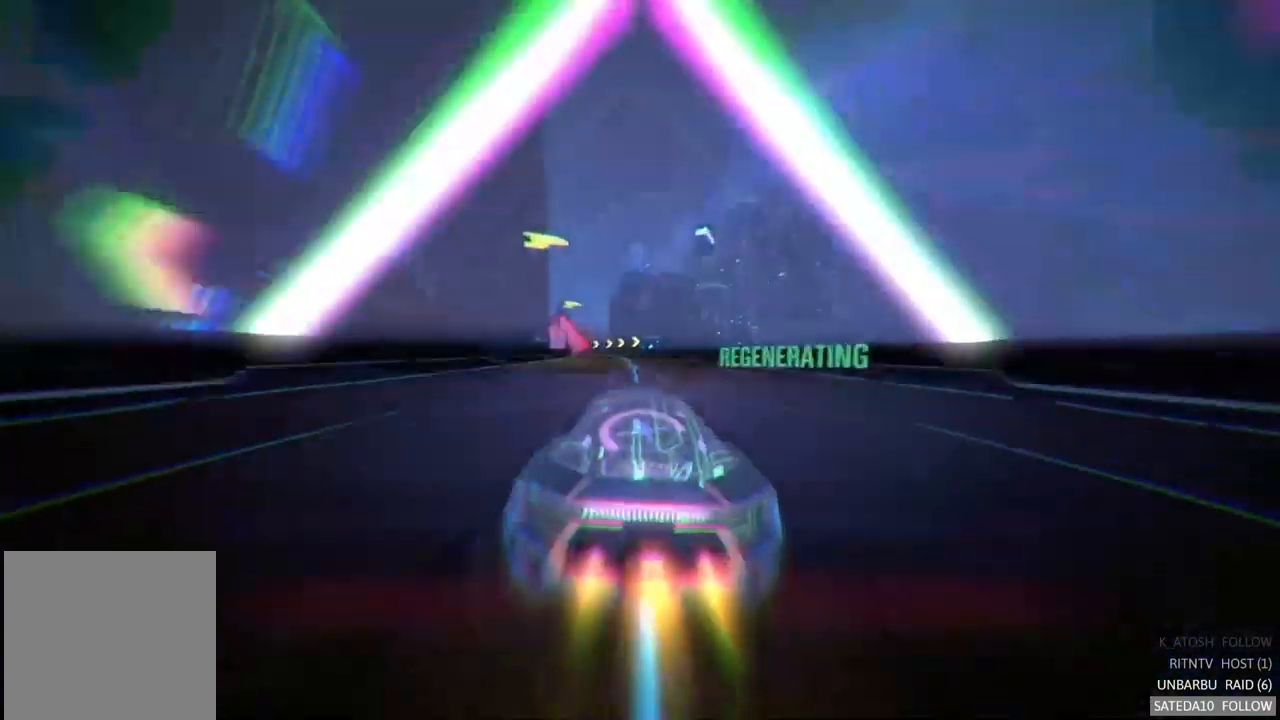
{"buttons": [], "left_stick": "center", "right_stick": "center", "events": []}
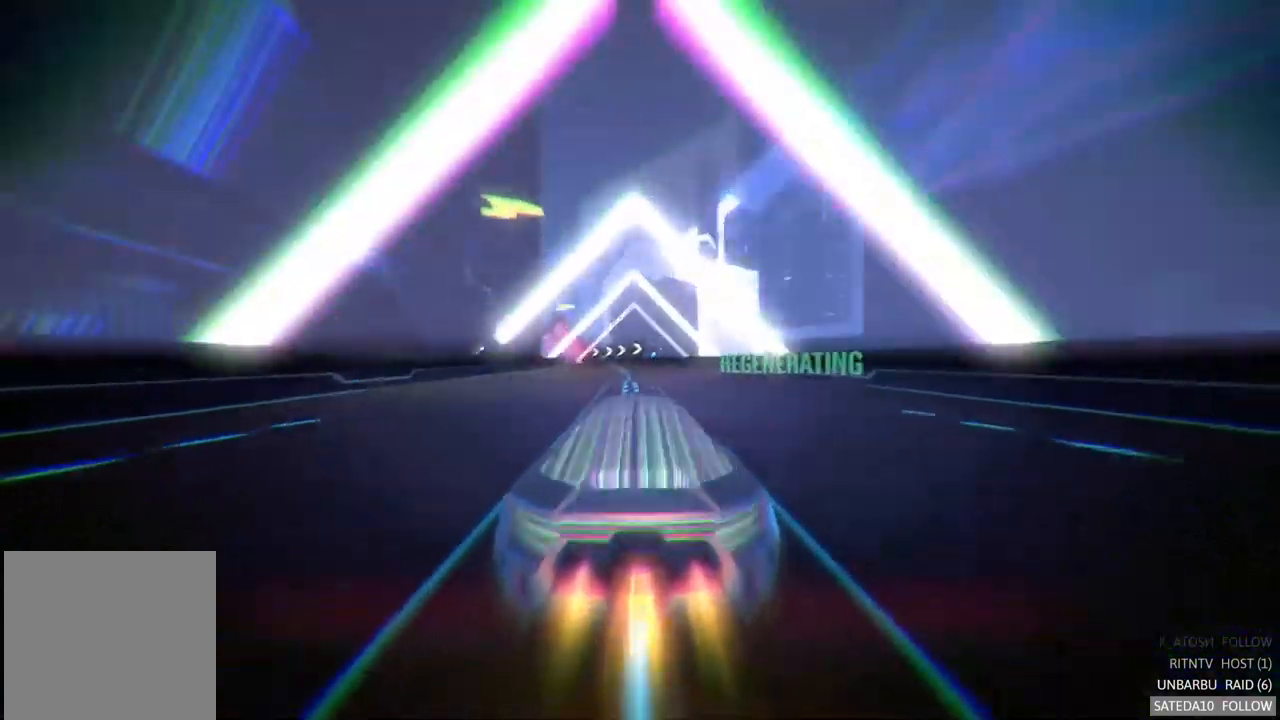
{"buttons": [], "left_stick": "center", "right_stick": "center", "events": []}
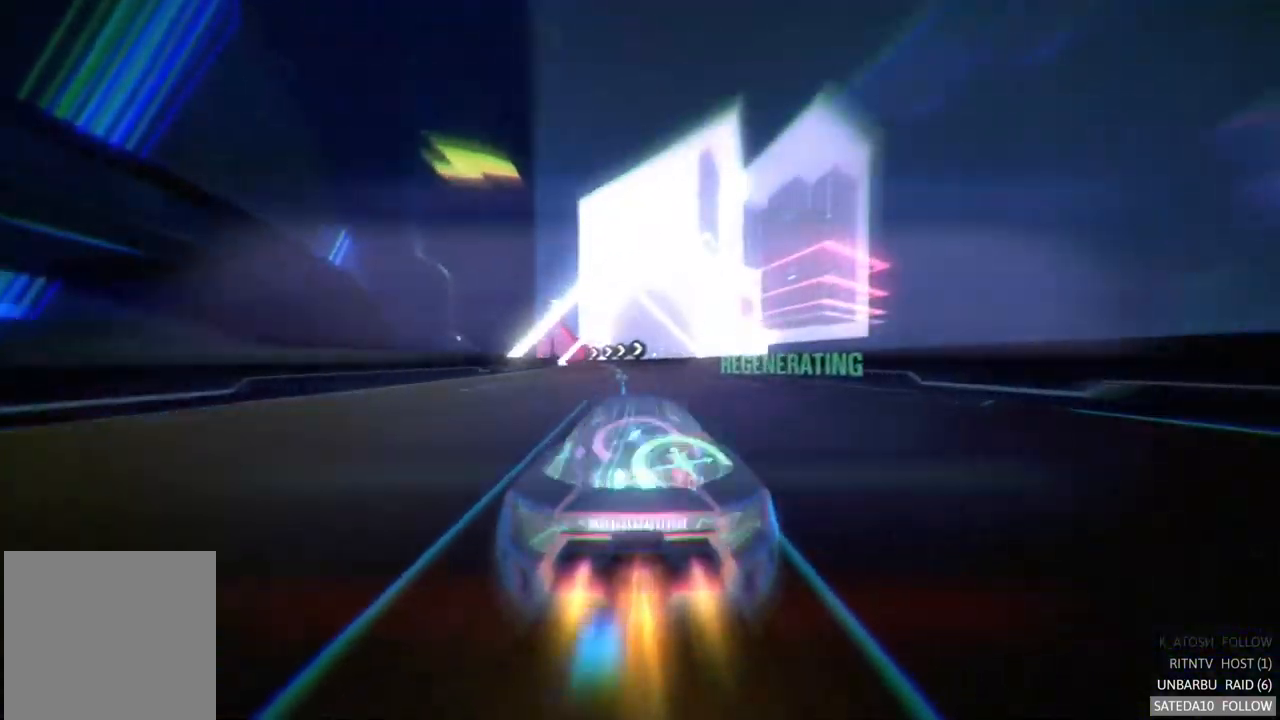
{"buttons": [], "left_stick": "center", "right_stick": "center", "events": []}
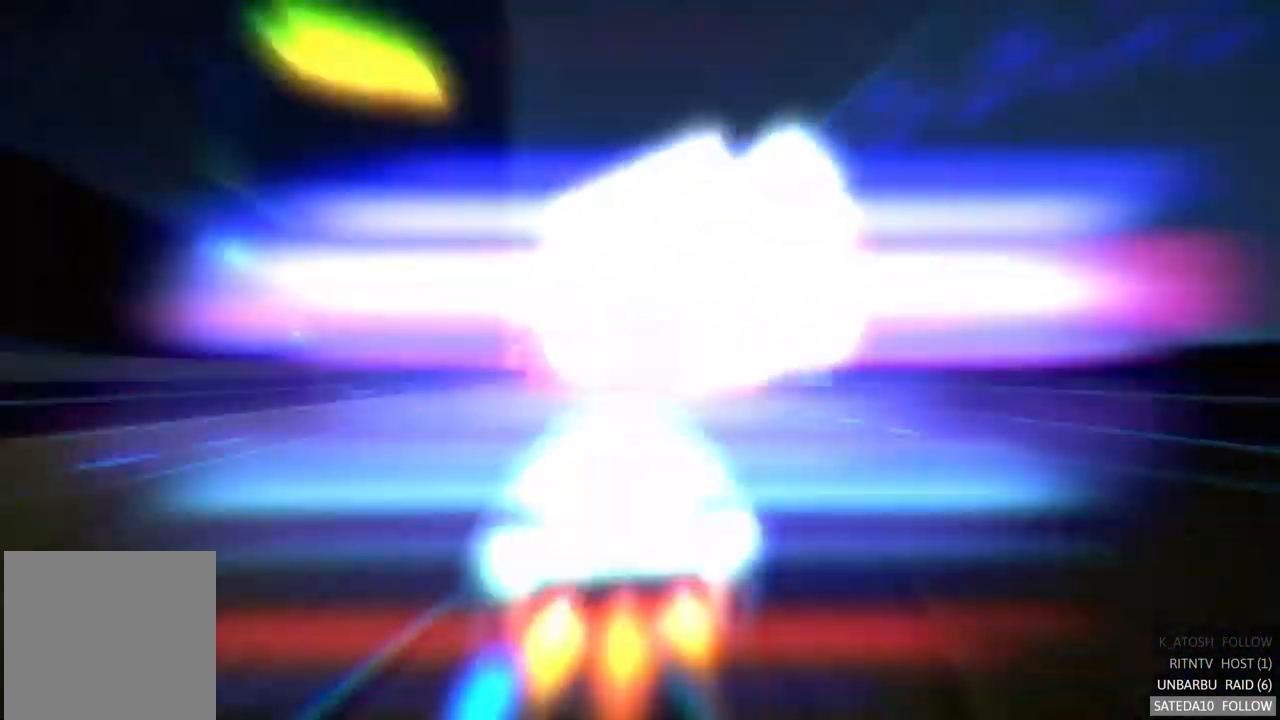
{"buttons": [], "left_stick": "center", "right_stick": "center", "events": [[83, "left_stick", "left"], [317, "left_stick", "center"]]}
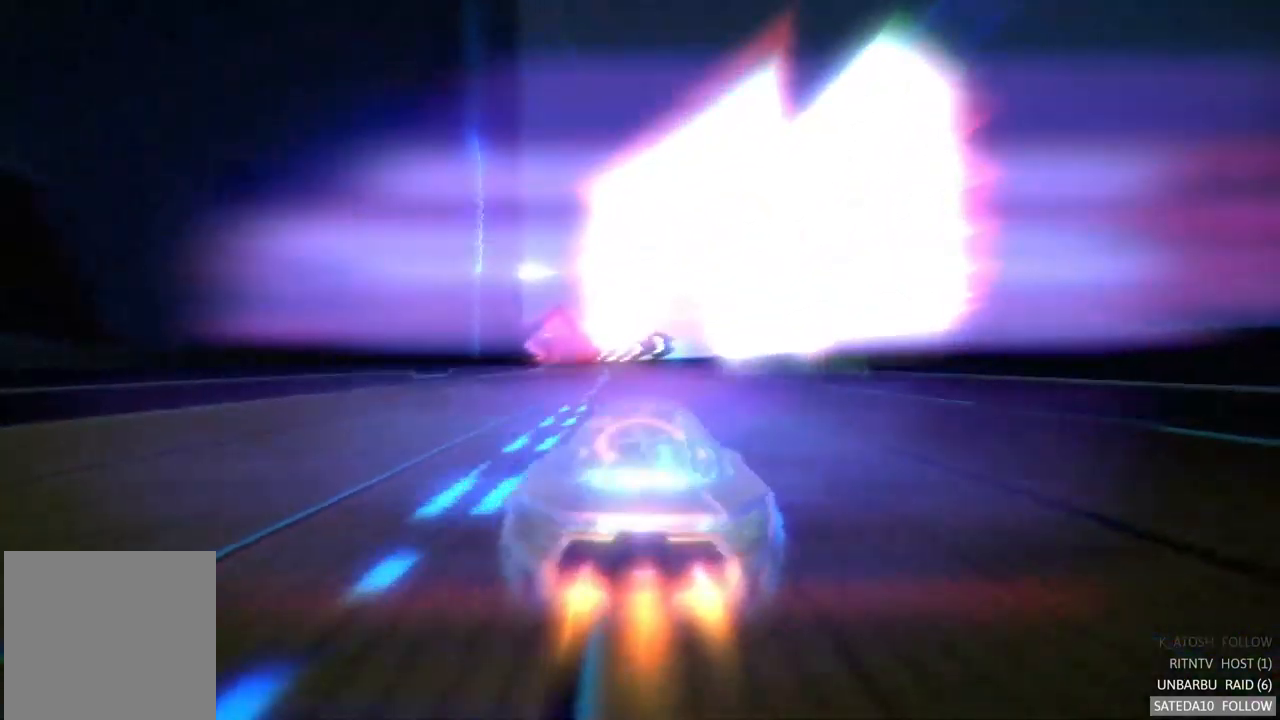
{"buttons": [], "left_stick": "left", "right_stick": "center", "events": [[200, "left_stick", "left"], [350, "left_stick", "center"], [500, "left_stick", "left"]]}
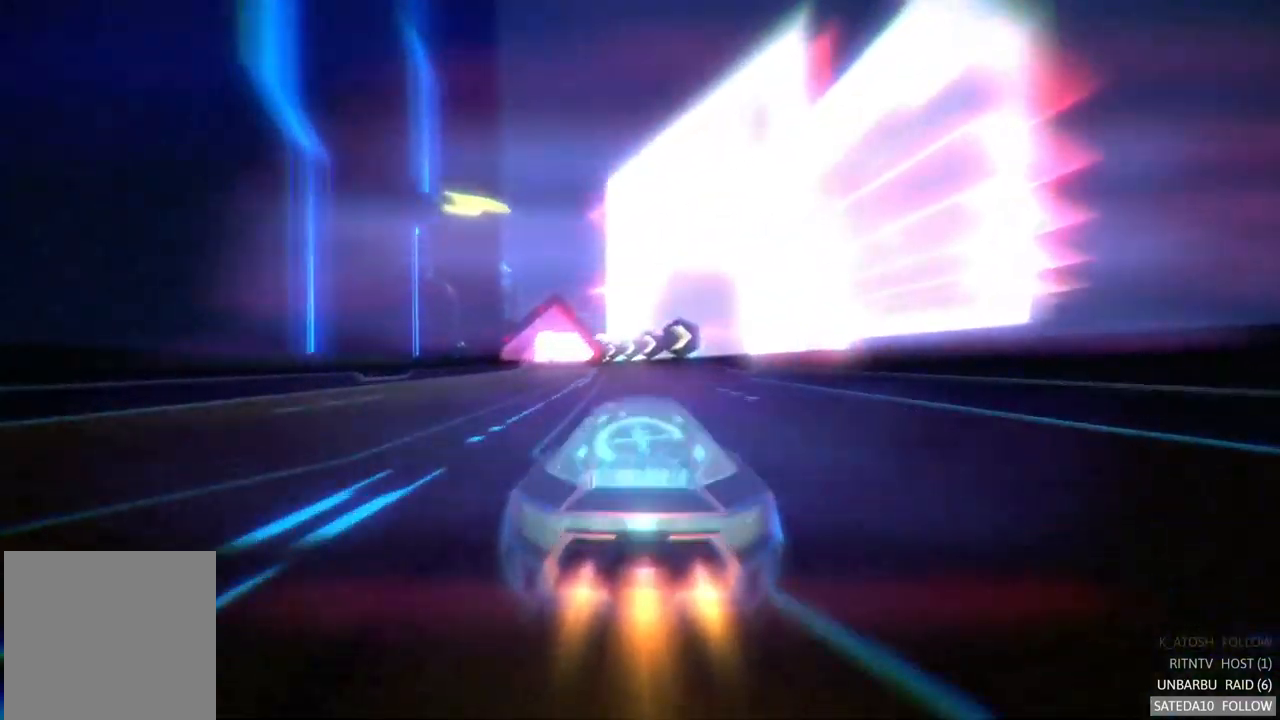
{"buttons": [], "left_stick": "left", "right_stick": "center", "events": [[233, "left_stick", "center"], [383, "left_stick", "left"]]}
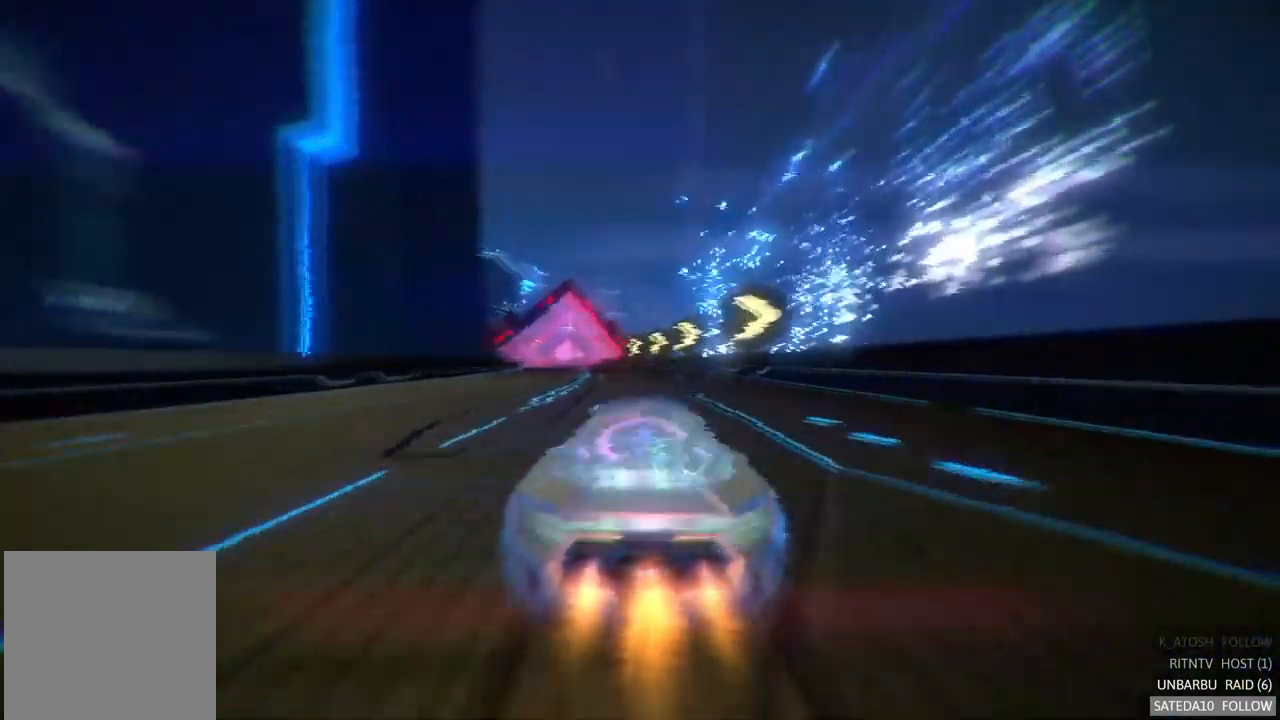
{"buttons": [], "left_stick": "left", "right_stick": "center", "events": [[83, "left_stick", "center"], [167, "left_stick", "left"], [383, "left_stick", "center"], [433, "left_stick", "left"]]}
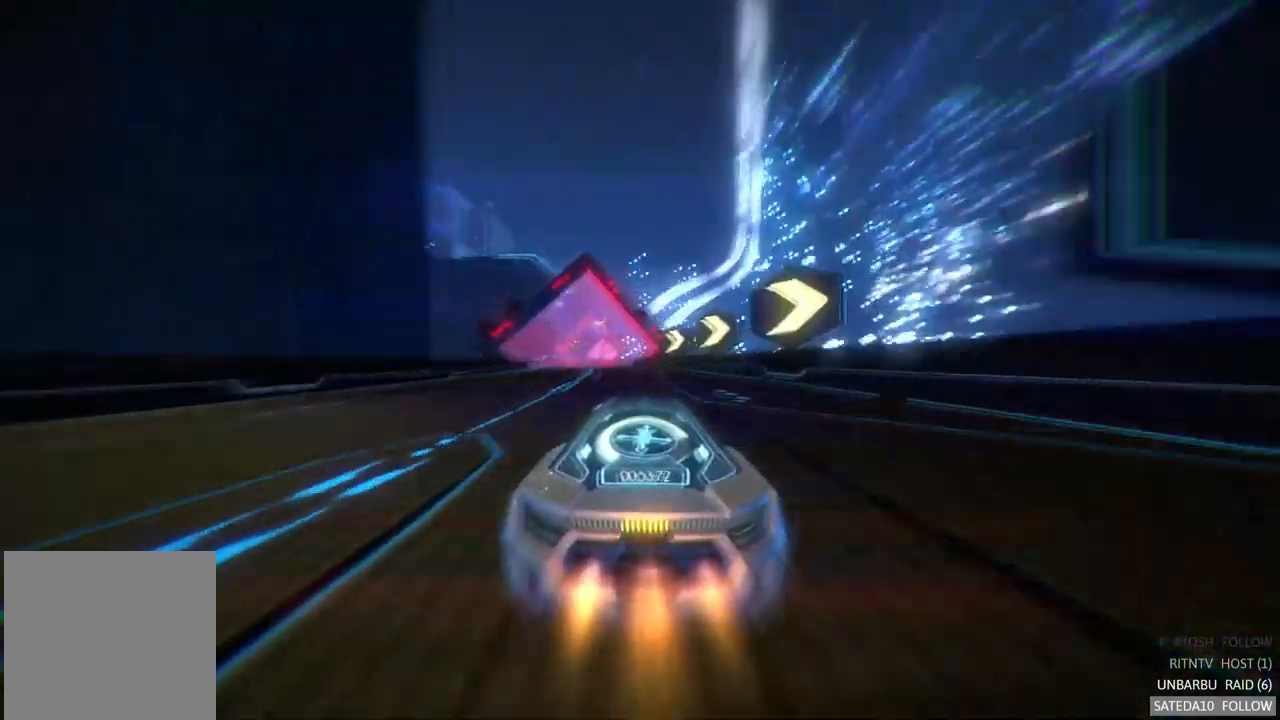
{"buttons": [], "left_stick": "left", "right_stick": "center", "events": [[133, "left_stick", "center"], [217, "left_stick", "left"], [367, "left_stick", "center"], [500, "left_stick", "left"]]}
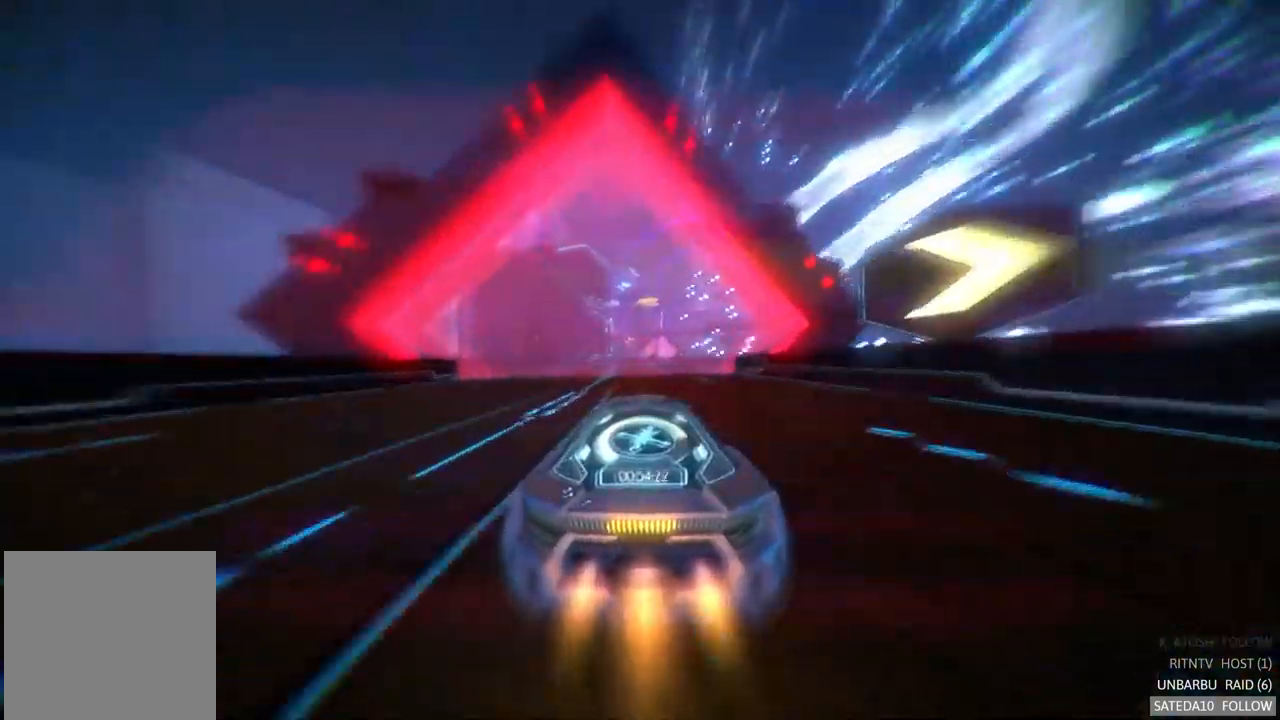
{"buttons": [], "left_stick": "center", "right_stick": "center", "events": [[183, "left_stick", "center"]]}
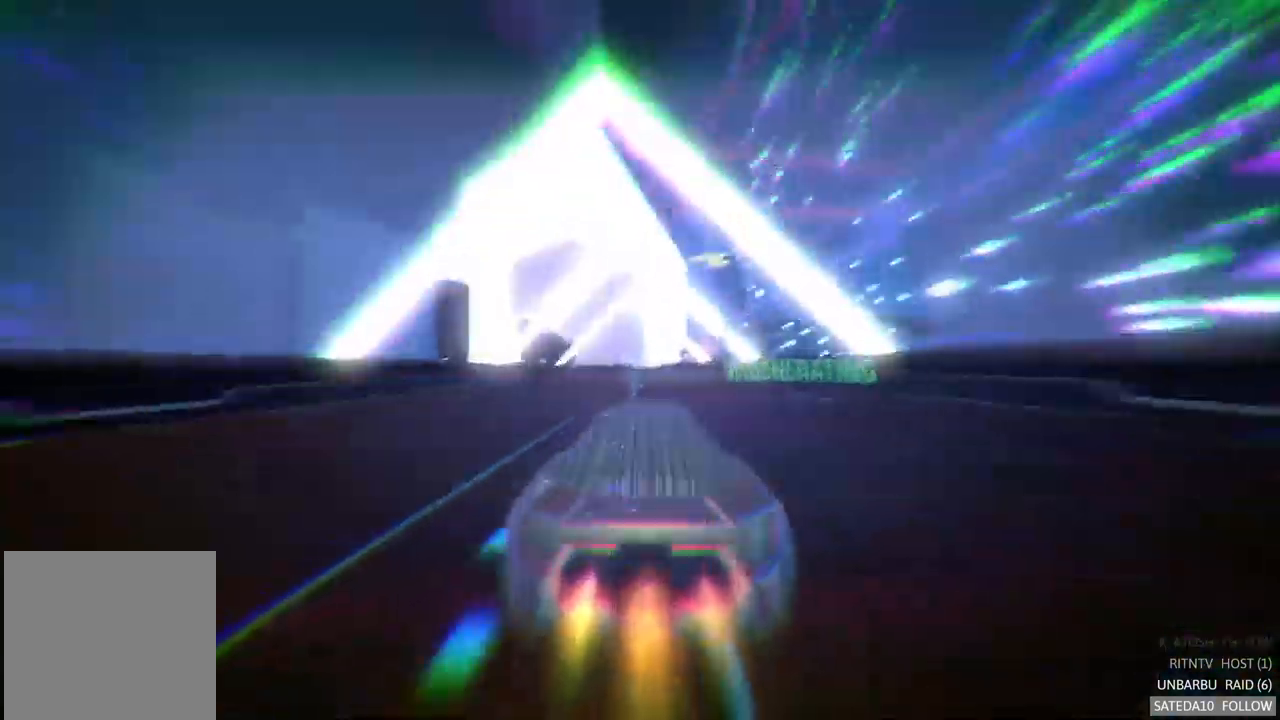
{"buttons": [], "left_stick": "center", "right_stick": "center", "events": []}
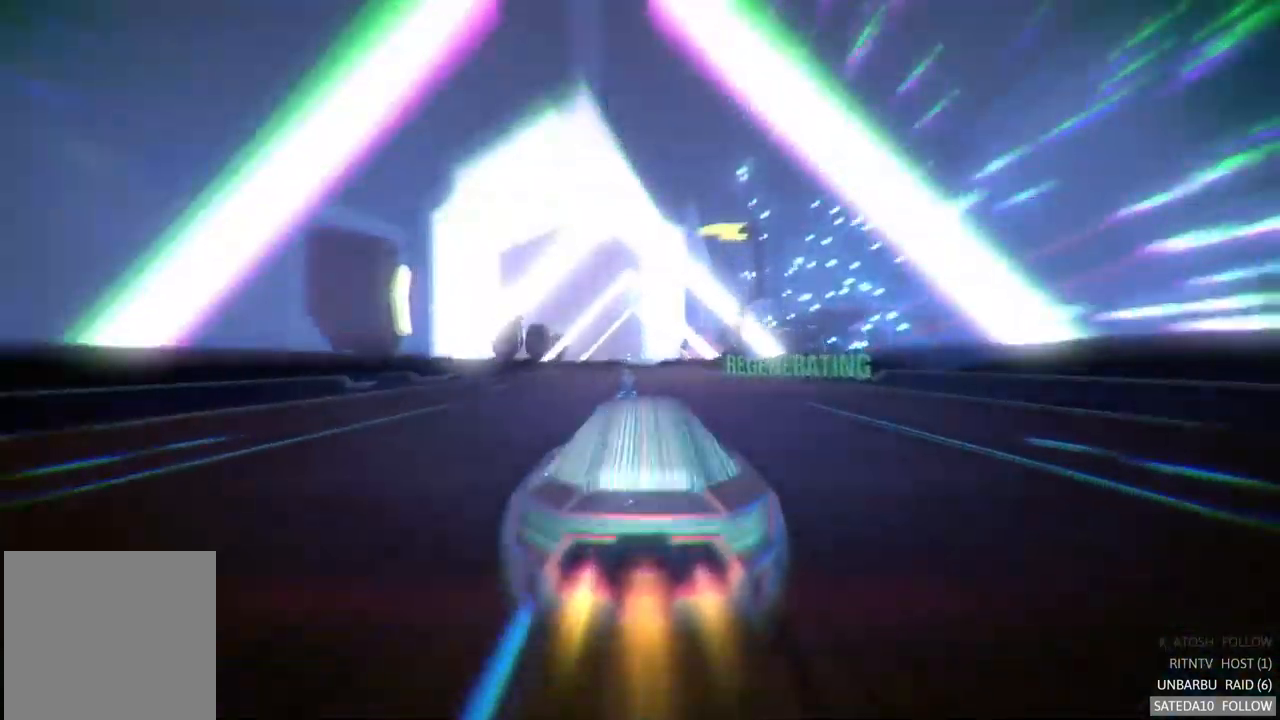
{"buttons": [], "left_stick": "center", "right_stick": "center", "events": []}